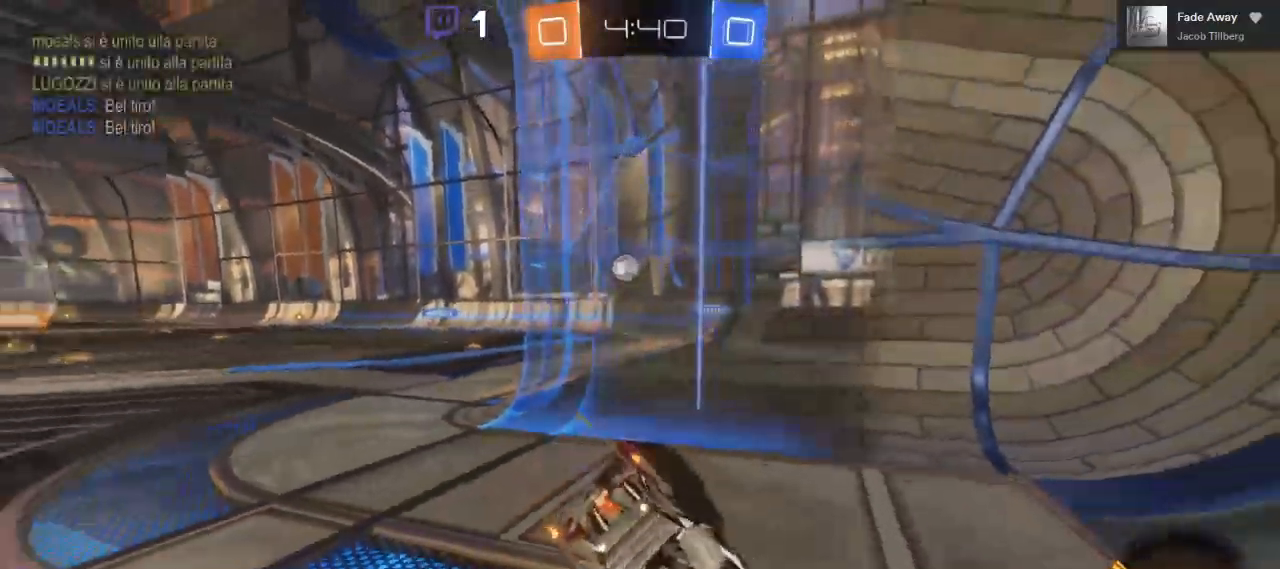
Gameplay with a controller (Xbox layout); each line is a JSON object with the inputs held at the frame after it (dt_ms = milliseconds from this image to that frame). "events" lists button and stick changes between this image and that frame as [ms after this image, input, new state], when the widget could be followed in between. Not read: R3.
{"dt_ms": 500, "buttons": ["R2"], "left_stick": "right", "right_stick": "center", "events": []}
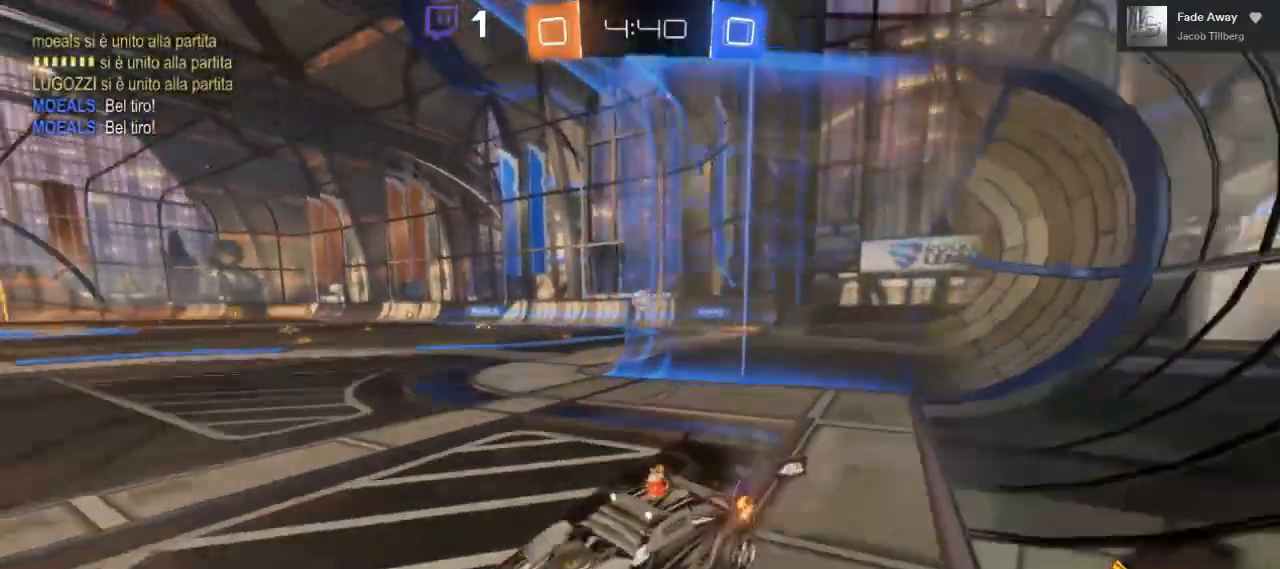
{"dt_ms": 500, "buttons": ["R2"], "left_stick": "up-right", "right_stick": "center", "events": [[450, "left_stick", "up-right"]]}
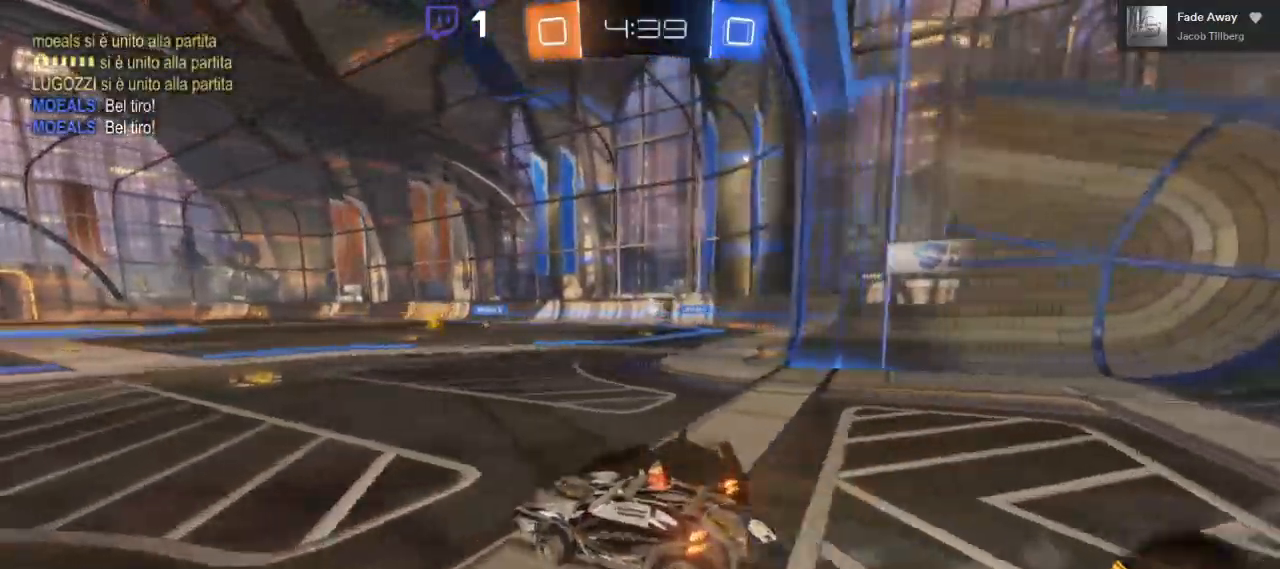
{"dt_ms": 500, "buttons": ["A", "R2"], "left_stick": "up", "right_stick": "center", "events": [[183, "left_stick", "up-left"], [267, "A", "down"], [317, "A", "up"], [383, "A", "down"], [500, "left_stick", "up"]]}
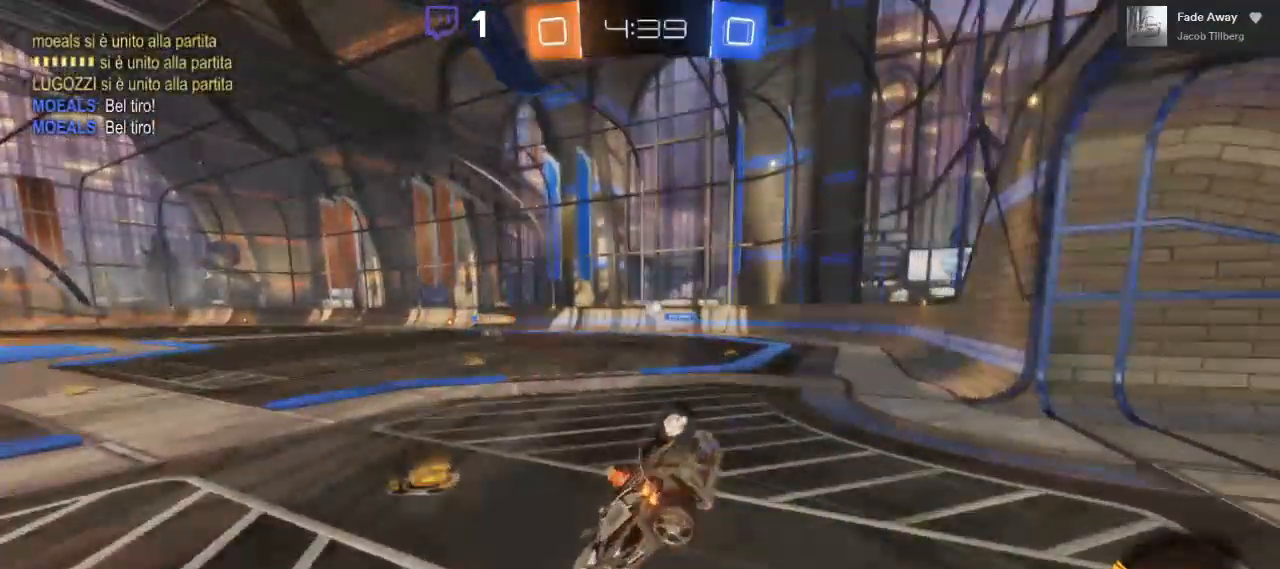
{"dt_ms": 500, "buttons": ["R2"], "left_stick": "center", "right_stick": "center", "events": [[367, "A", "up"], [450, "left_stick", "center"]]}
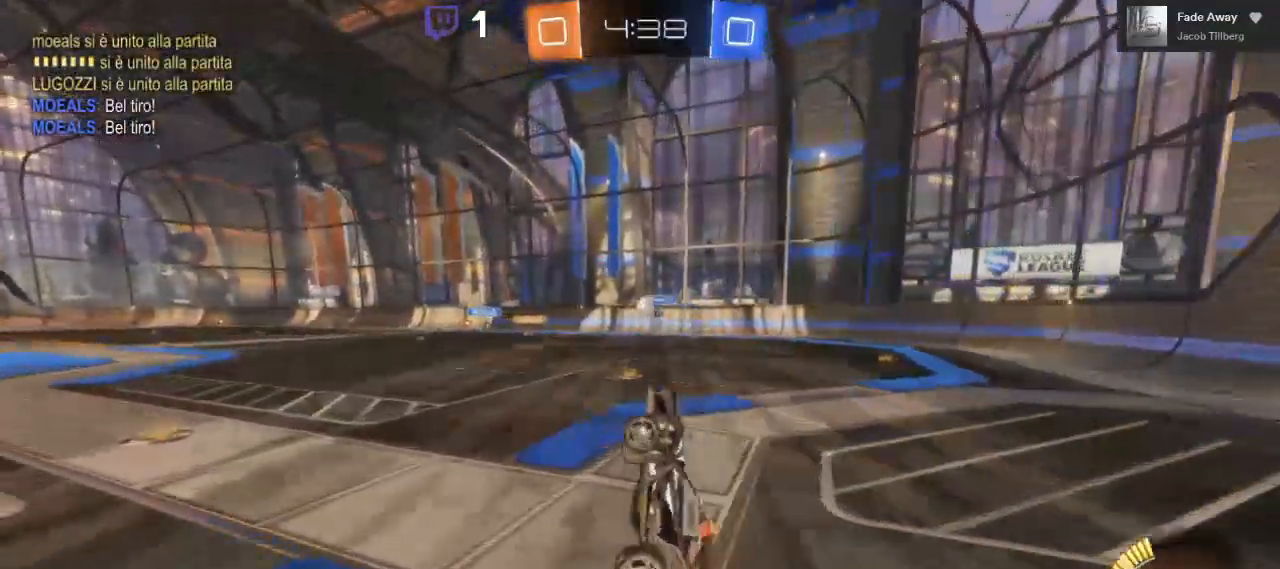
{"dt_ms": 500, "buttons": ["B", "R2"], "left_stick": "center", "right_stick": "center", "events": [[183, "B", "down"]]}
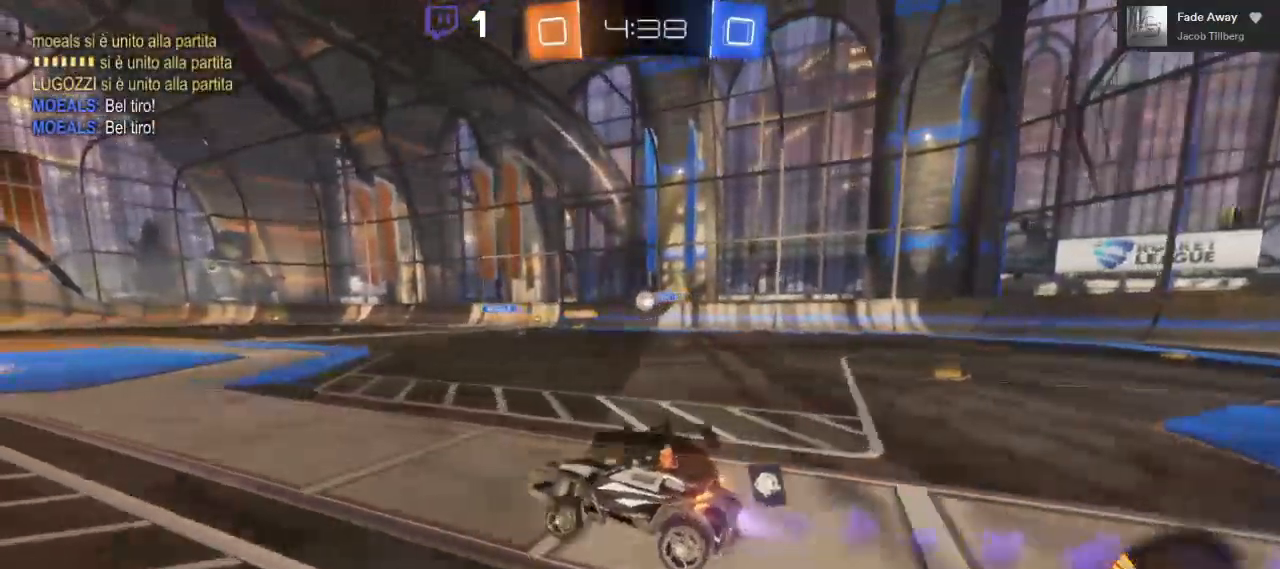
{"dt_ms": 500, "buttons": ["R2"], "left_stick": "center", "right_stick": "center", "events": [[100, "A", "down"], [150, "B", "up"], [500, "A", "up"]]}
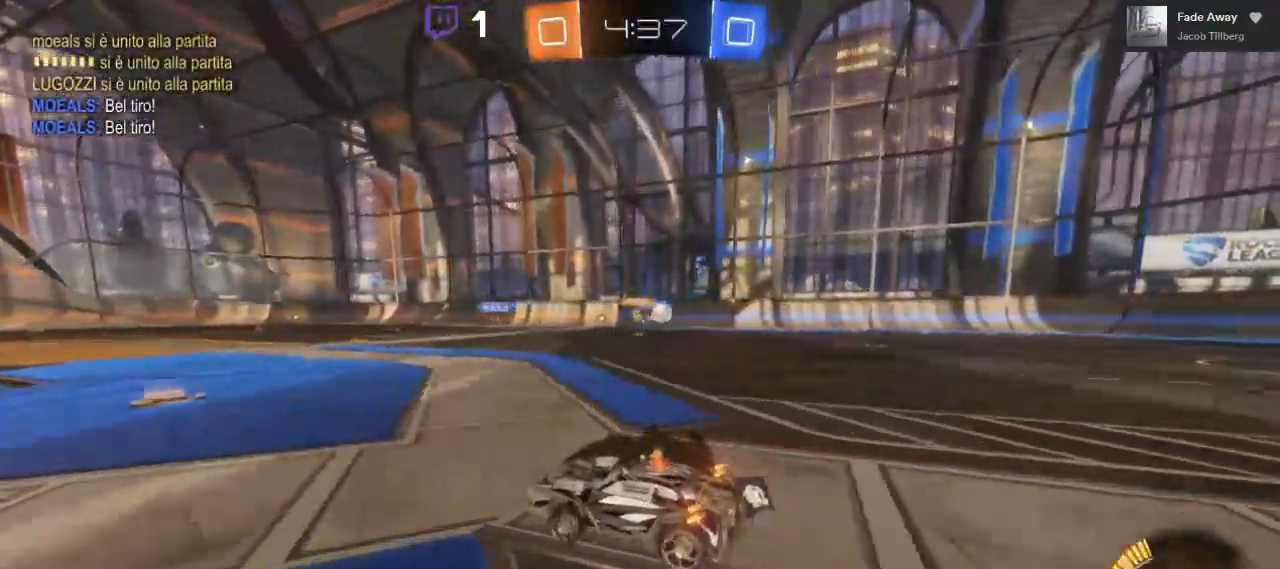
{"dt_ms": 500, "buttons": ["R2"], "left_stick": "right", "right_stick": "center", "events": [[217, "left_stick", "right"]]}
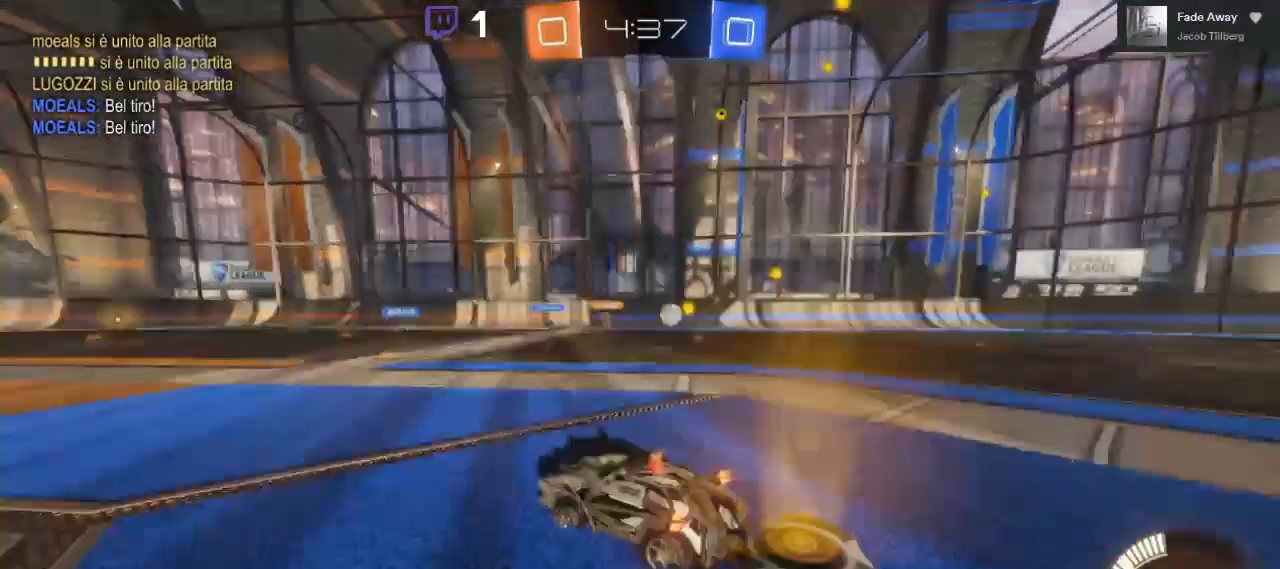
{"dt_ms": 500, "buttons": ["B", "R2"], "left_stick": "right", "right_stick": "center", "events": [[500, "B", "down"]]}
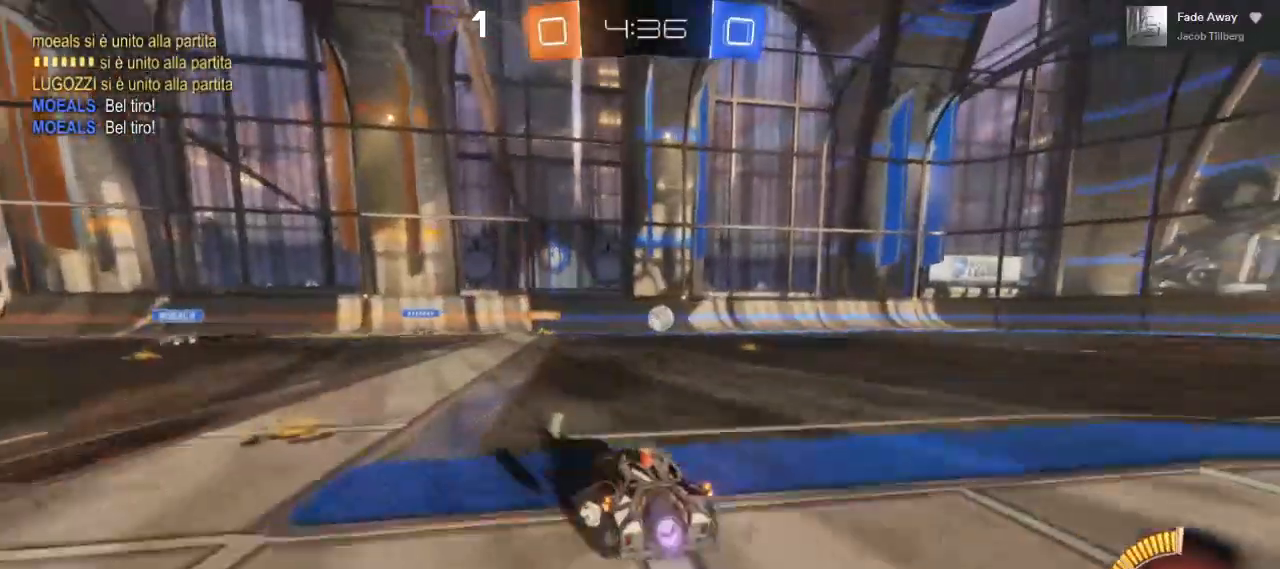
{"dt_ms": 500, "buttons": ["B", "R2"], "left_stick": "left", "right_stick": "center", "events": [[200, "left_stick", "center"], [433, "left_stick", "left"]]}
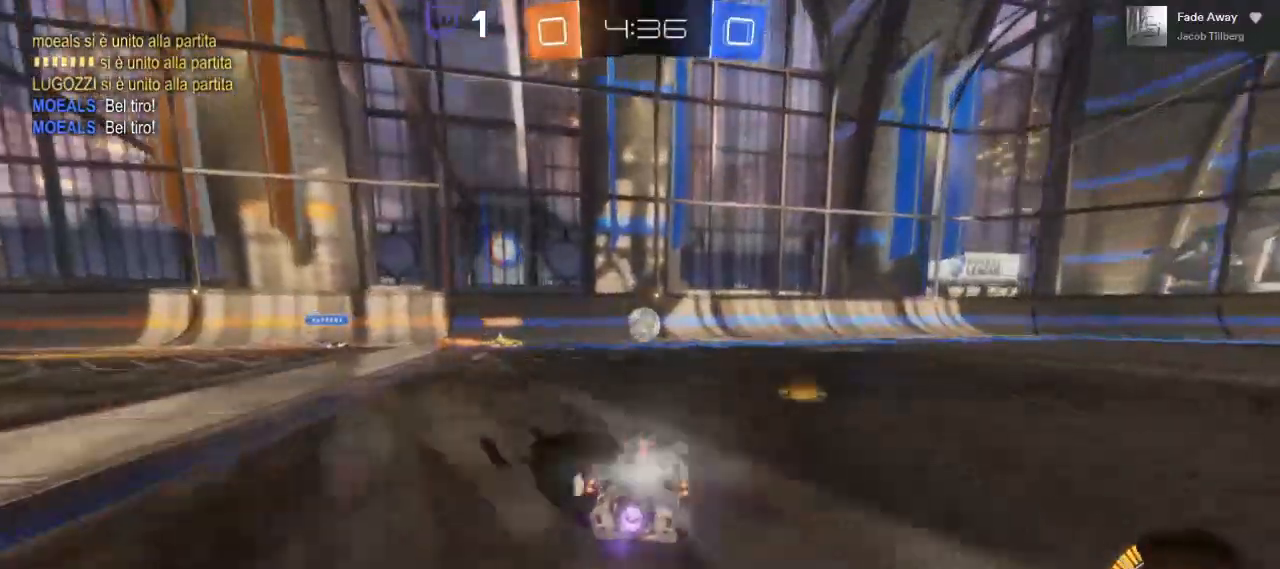
{"dt_ms": 500, "buttons": ["R2"], "left_stick": "right", "right_stick": "center", "events": [[50, "left_stick", "center"], [83, "B", "up"], [433, "left_stick", "right"]]}
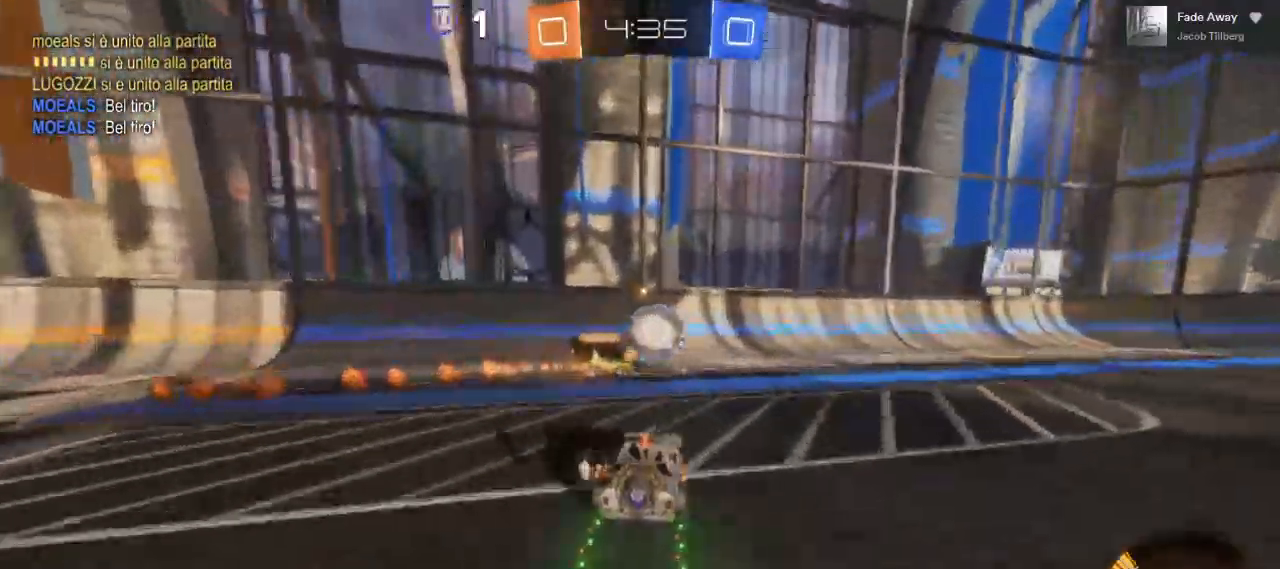
{"dt_ms": 1000, "buttons": ["R2"], "left_stick": "right", "right_stick": "center"}
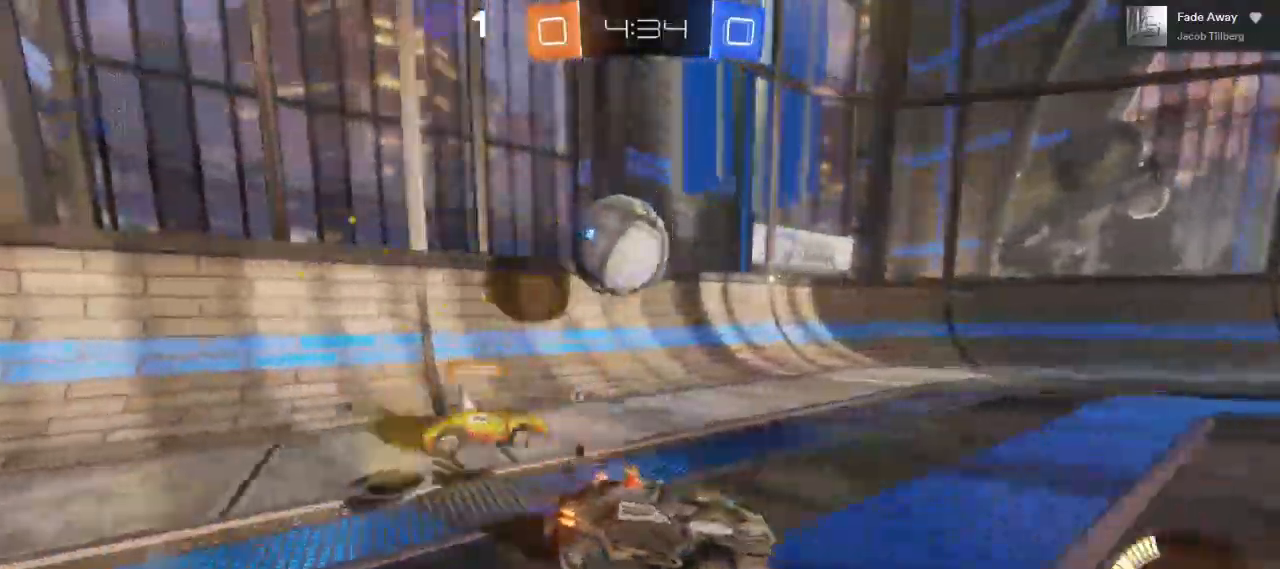
{"dt_ms": 500, "buttons": ["R2"], "left_stick": "right", "right_stick": "center", "events": []}
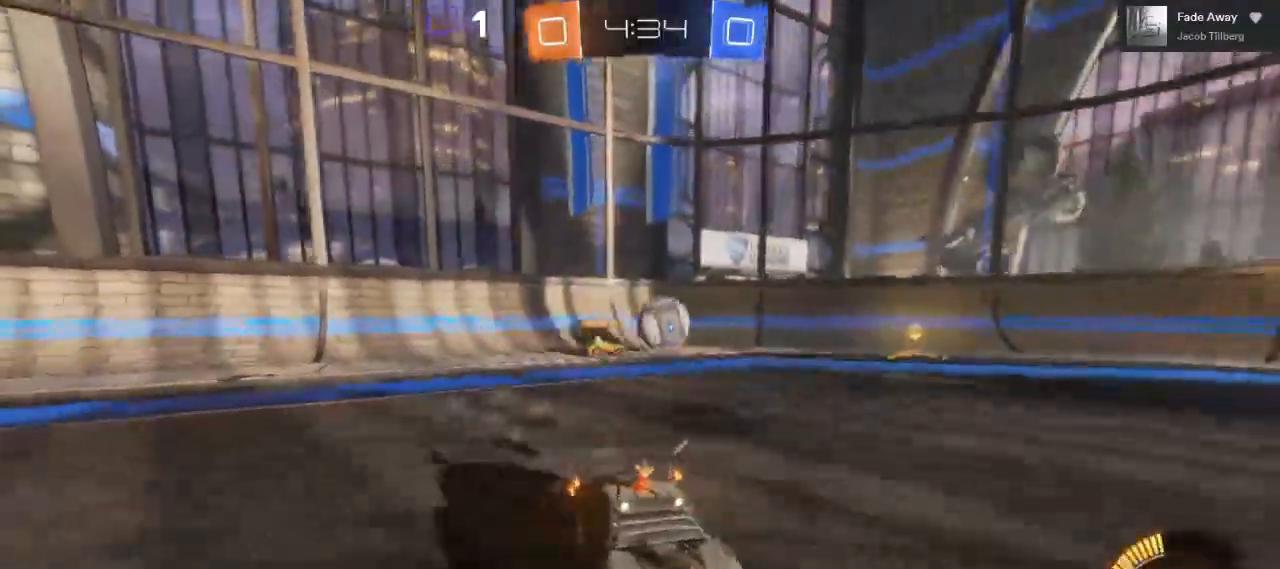
{"dt_ms": 500, "buttons": ["R2"], "left_stick": "center", "right_stick": "center", "events": [[233, "left_stick", "center"]]}
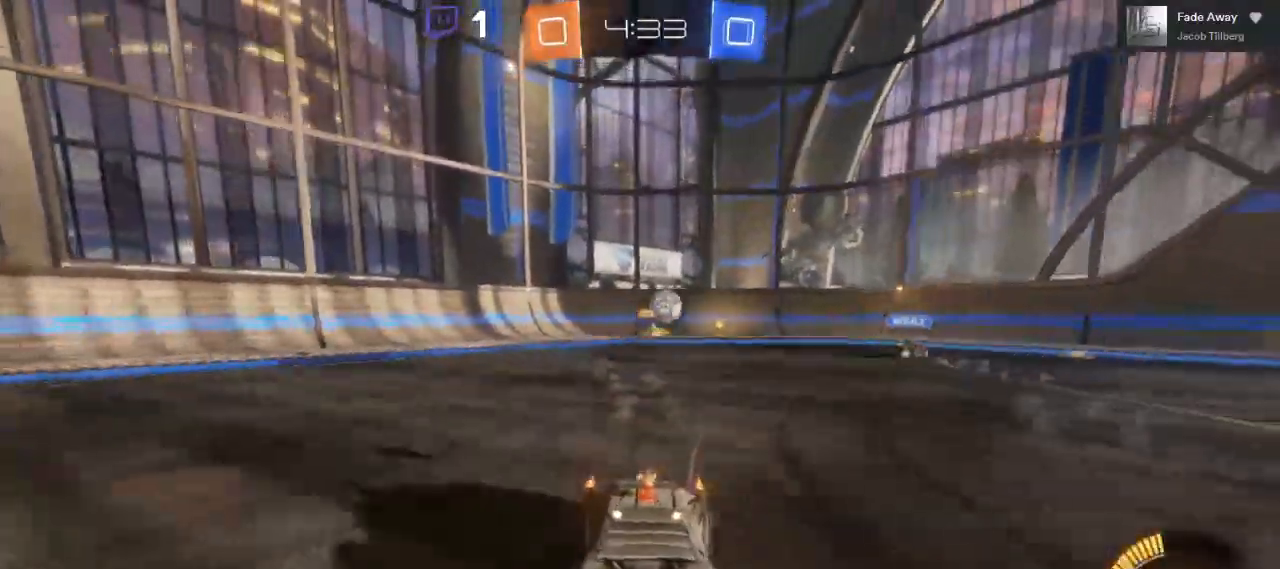
{"dt_ms": 500, "buttons": ["R2"], "left_stick": "left", "right_stick": "center", "events": [[167, "left_stick", "left"]]}
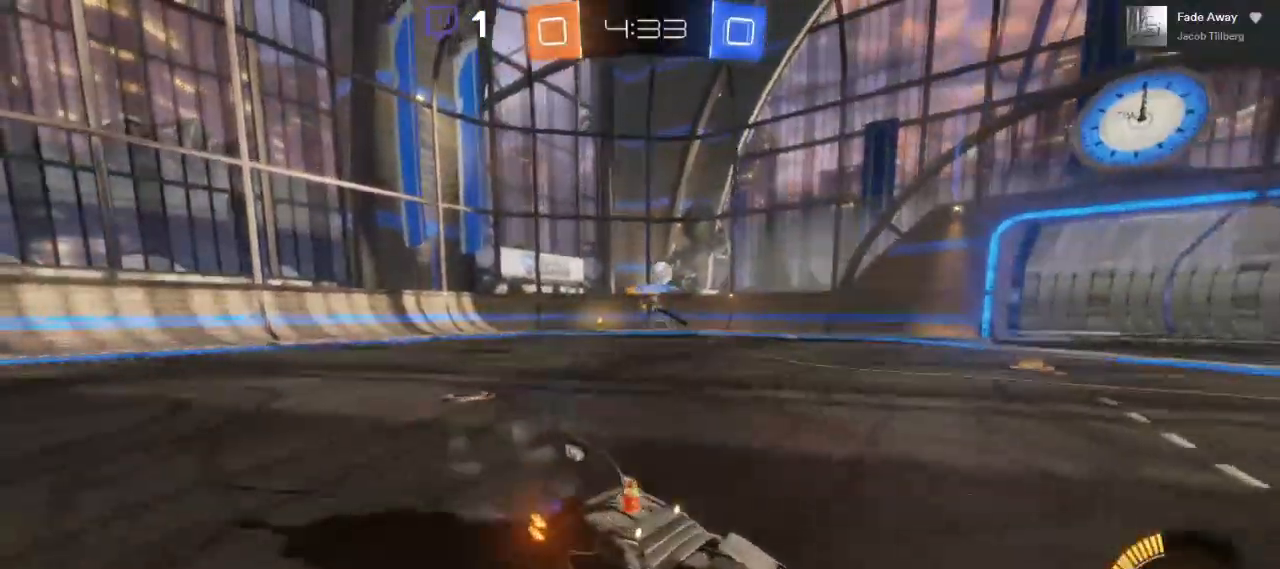
{"dt_ms": 500, "buttons": ["R2"], "left_stick": "down-left", "right_stick": "center", "events": [[117, "left_stick", "down-left"]]}
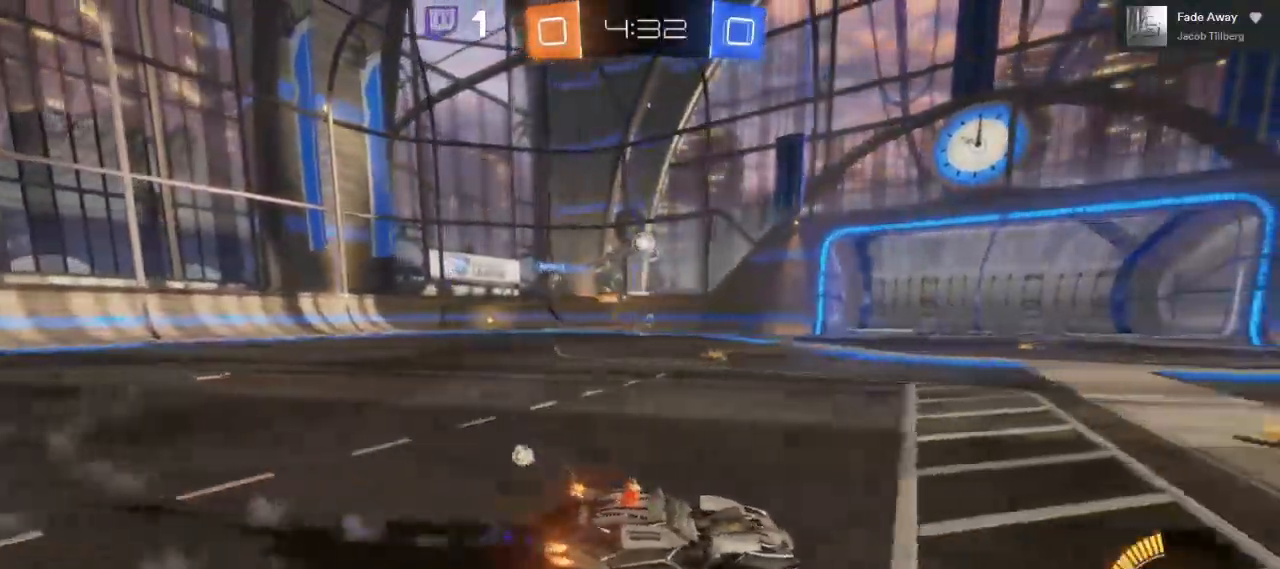
{"dt_ms": 500, "buttons": ["A", "R2"], "left_stick": "down-left", "right_stick": "center", "events": [[500, "A", "down"]]}
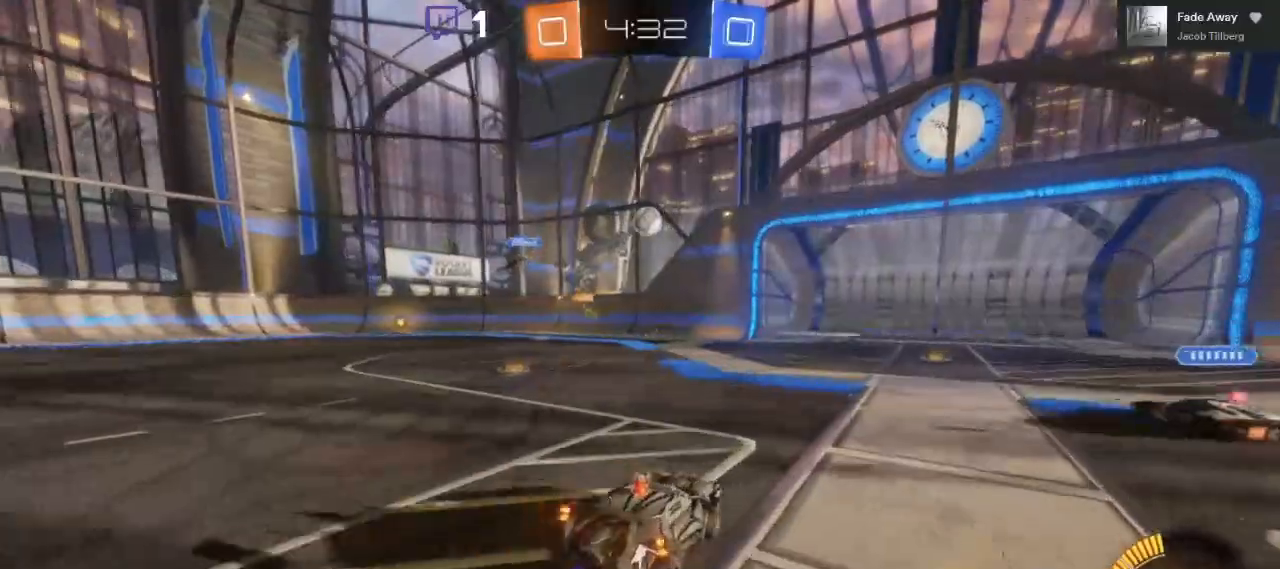
{"dt_ms": 500, "buttons": ["A", "B", "R2"], "left_stick": "center", "right_stick": "center", "events": [[50, "B", "down"], [50, "left_stick", "center"], [200, "left_stick", "down-right"], [250, "left_stick", "right"], [417, "left_stick", "center"]]}
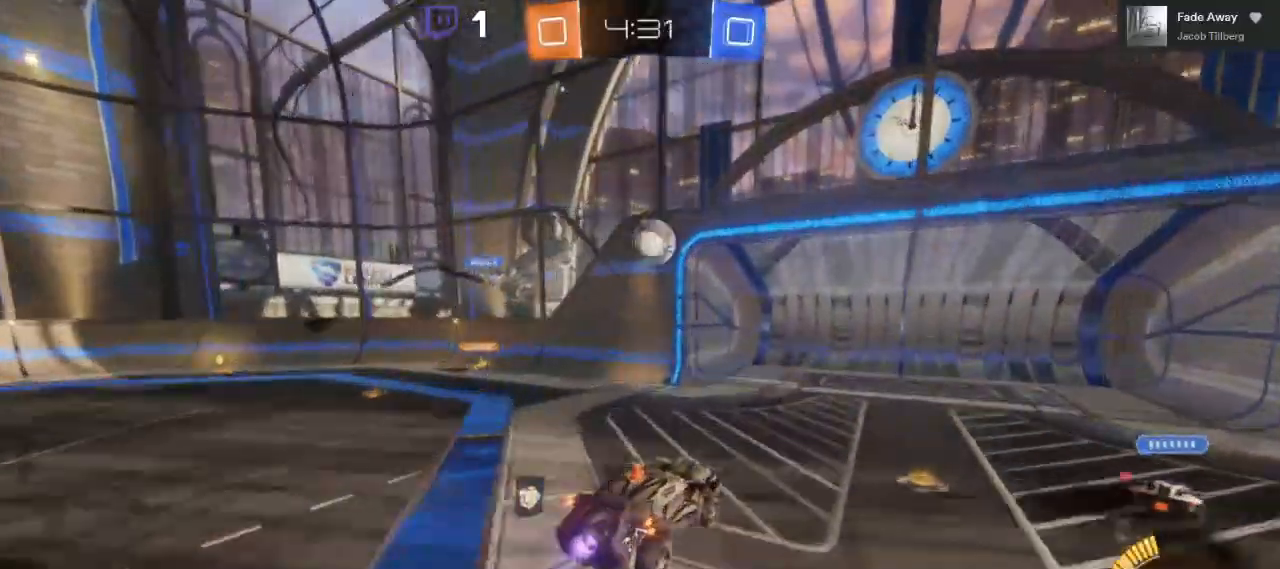
{"dt_ms": 500, "buttons": ["L1", "R2", "L3"], "left_stick": "left", "right_stick": "center"}
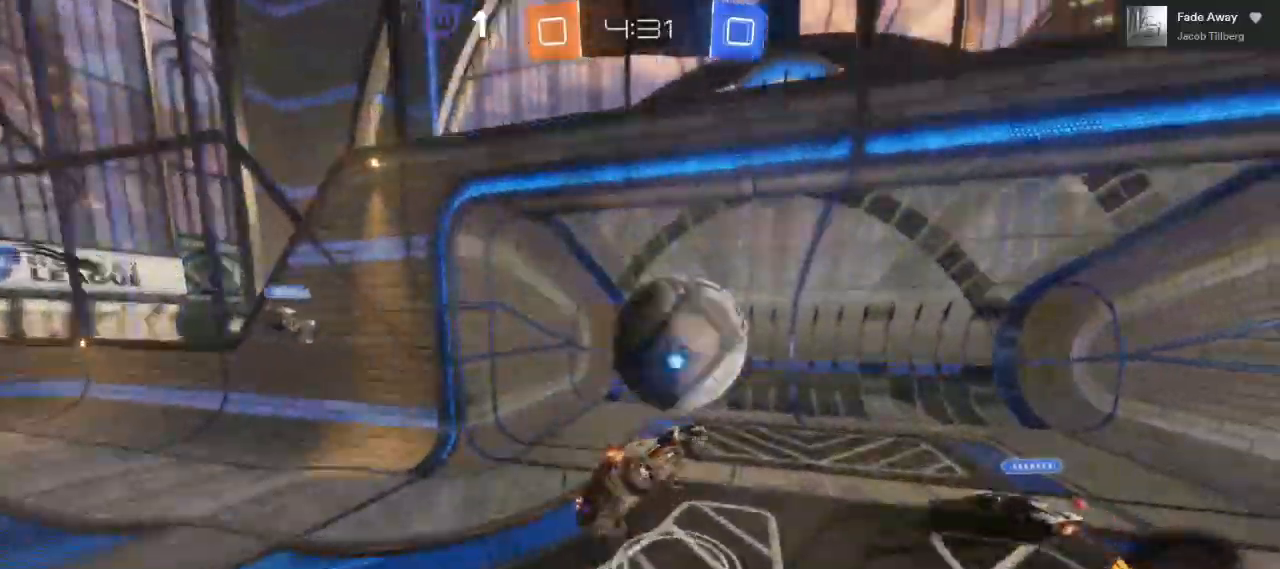
{"dt_ms": 500, "buttons": ["L1", "R2", "L3"], "left_stick": "left", "right_stick": "center"}
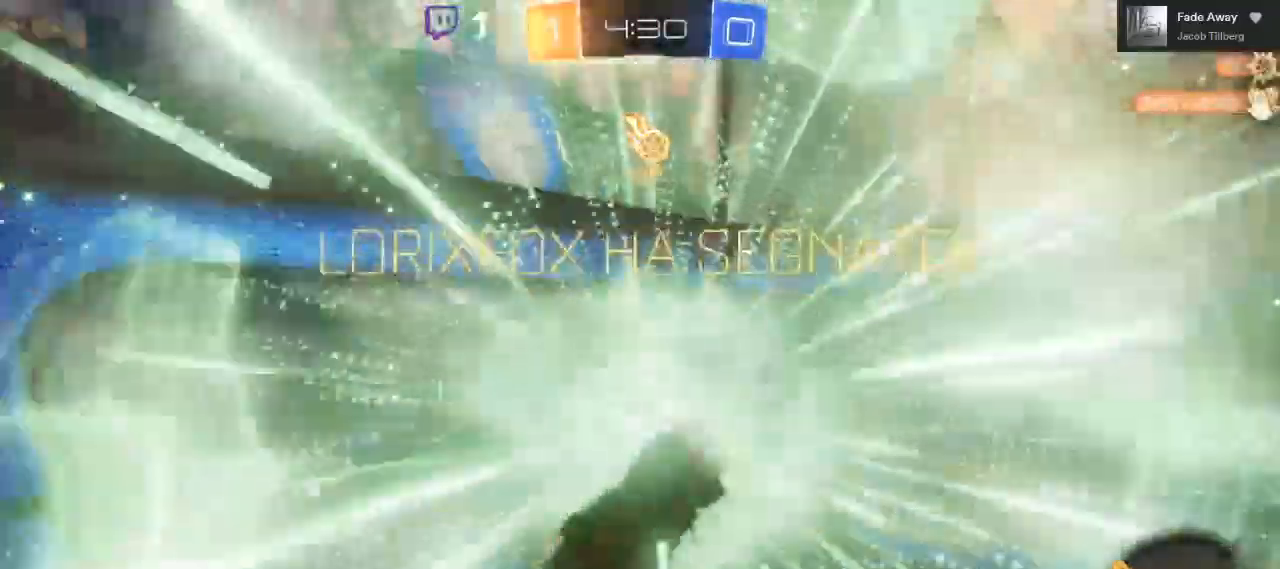
{"dt_ms": 500, "buttons": ["L1", "R2"], "left_stick": "down", "right_stick": "center"}
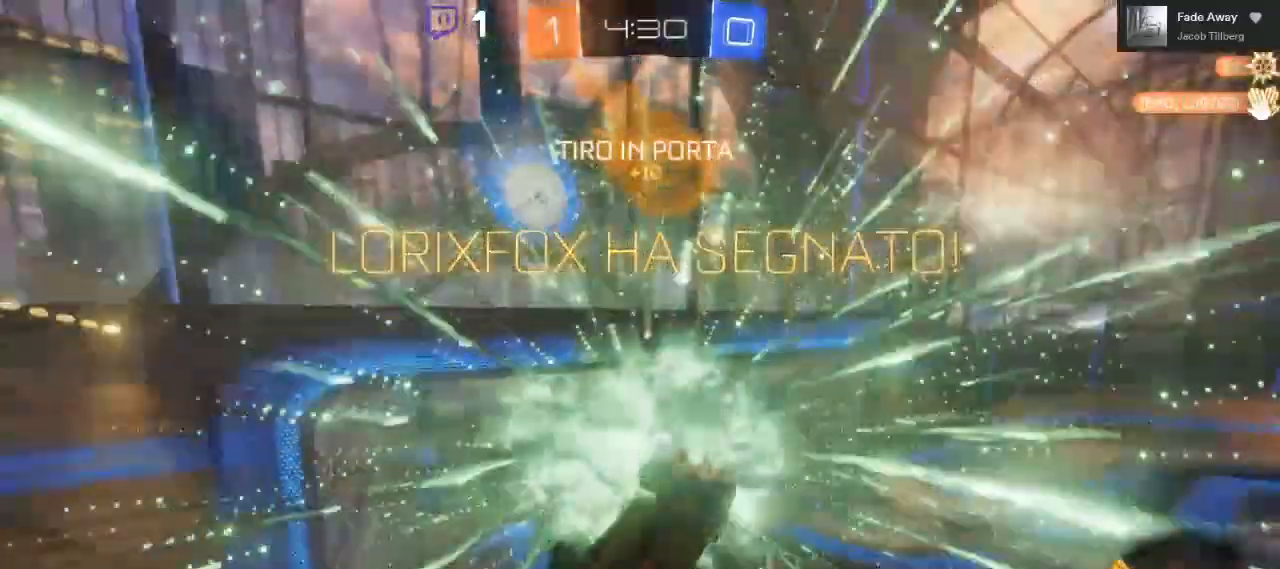
{"dt_ms": 500, "buttons": ["R2"], "left_stick": "center", "right_stick": "center", "events": [[17, "left_stick", "center"], [133, "DPAD_LEFT", "down"], [233, "DPAD_LEFT", "up"], [283, "DPAD_LEFT", "down"], [400, "DPAD_LEFT", "up"], [450, "L1", "up"]]}
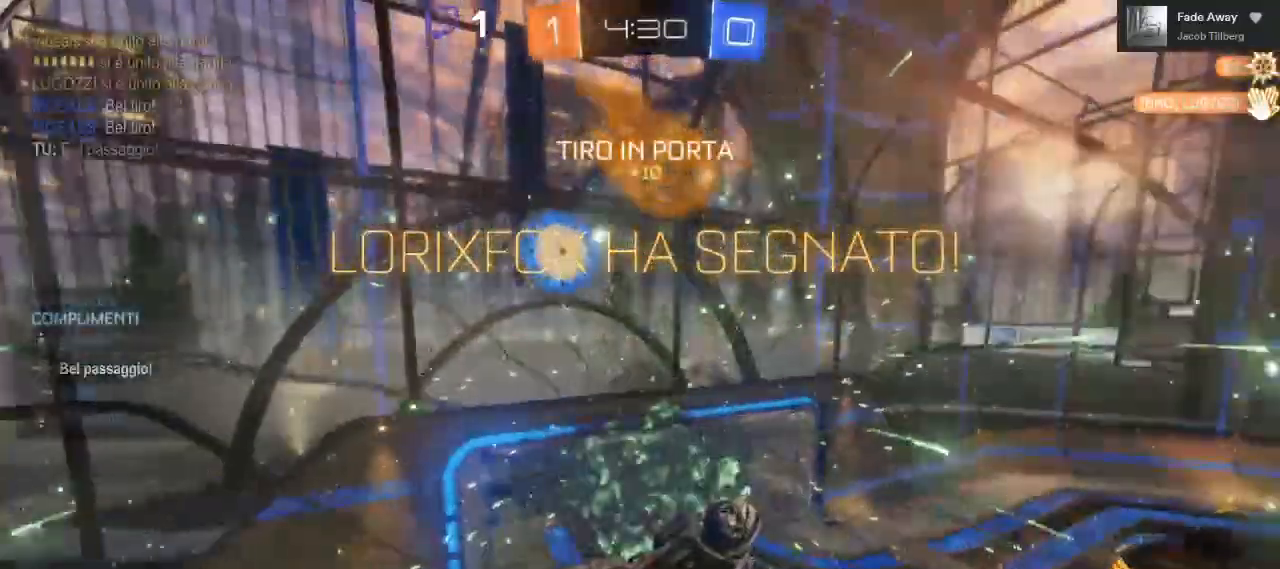
{"dt_ms": 500, "buttons": ["L1", "R2"], "left_stick": "down", "right_stick": "center", "events": [[300, "left_stick", "down"], [400, "L1", "down"]]}
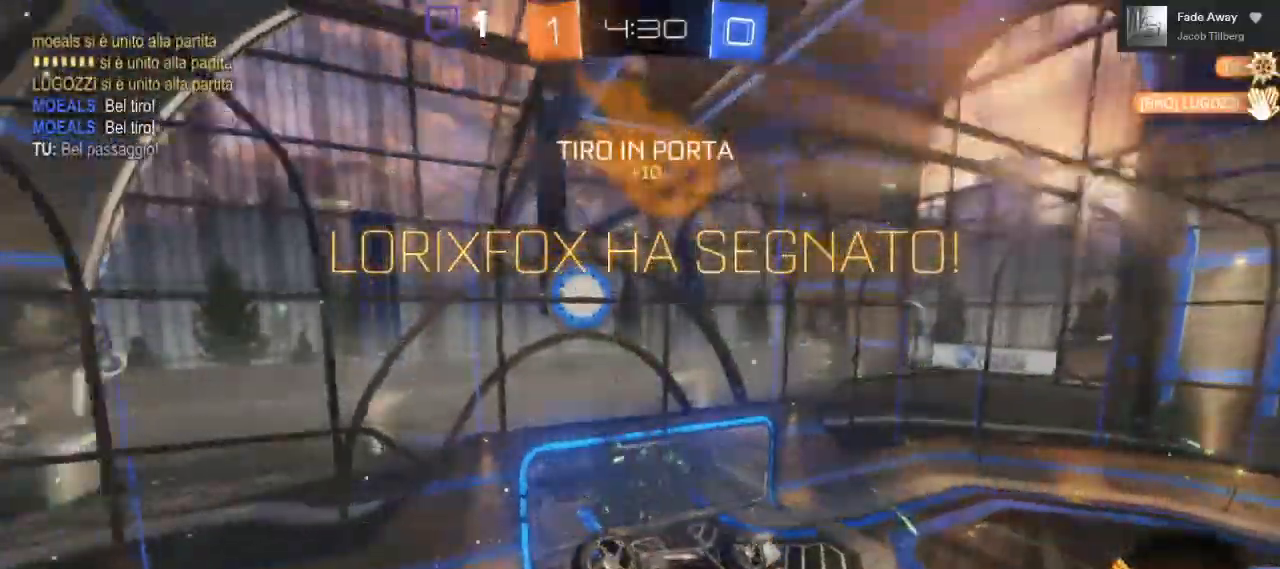
{"dt_ms": 500, "buttons": ["B", "L1", "R2", "L3"], "left_stick": "down-right", "right_stick": "center", "events": [[117, "L3", "down"], [117, "left_stick", "down-right"], [267, "B", "down"]]}
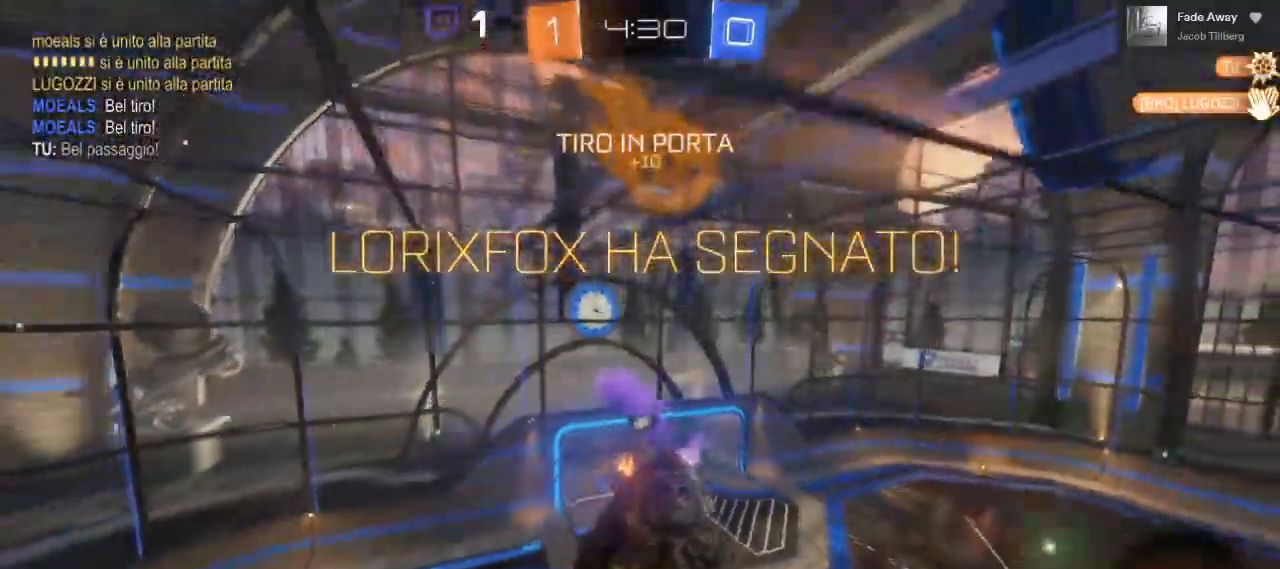
{"dt_ms": 500, "buttons": ["B", "L1", "R2", "L3"], "left_stick": "down-right", "right_stick": "center", "events": []}
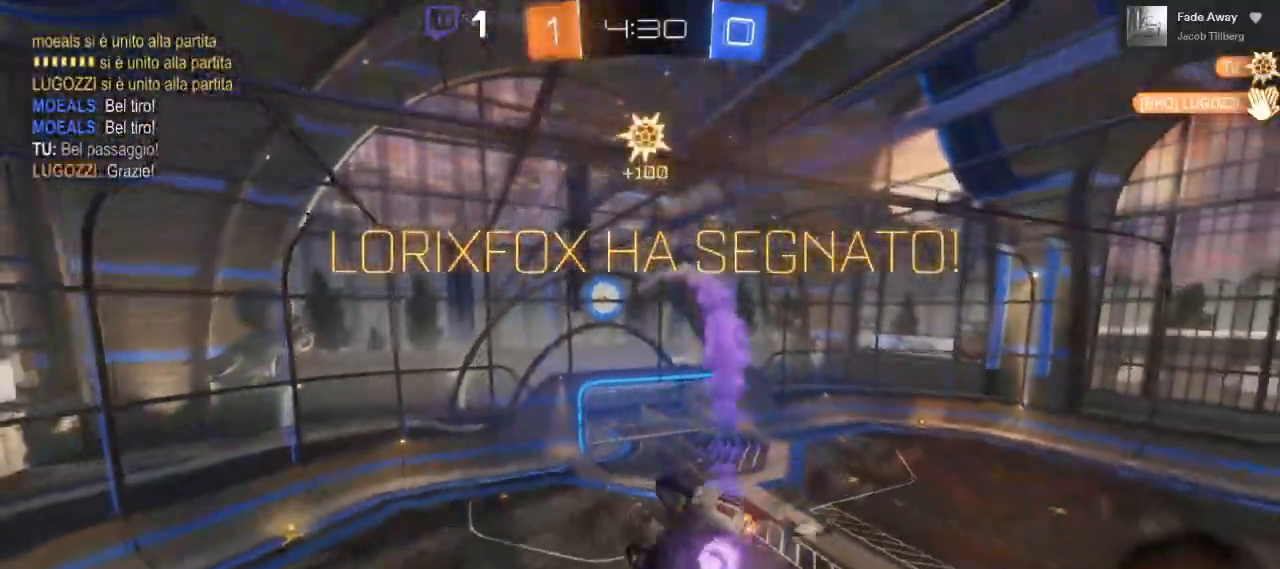
{"dt_ms": 500, "buttons": ["L1", "R2", "L3"], "left_stick": "down-right", "right_stick": "center", "events": [[400, "B", "up"]]}
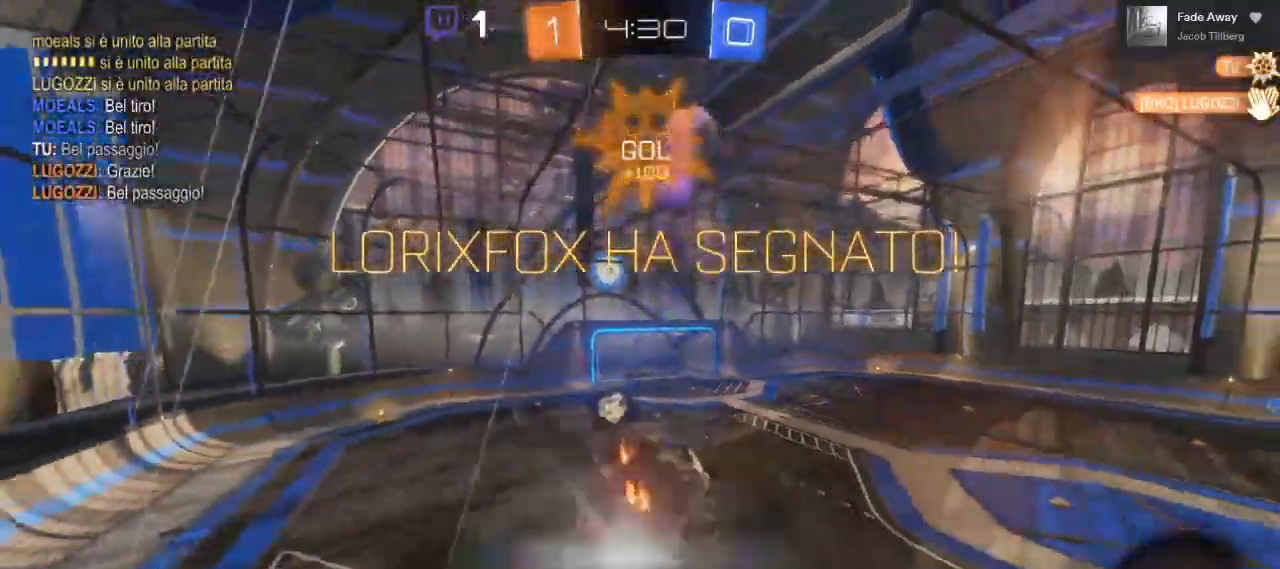
{"dt_ms": 500, "buttons": ["L1"], "left_stick": "down-right", "right_stick": "center", "events": [[50, "L3", "up"], [450, "R2", "up"]]}
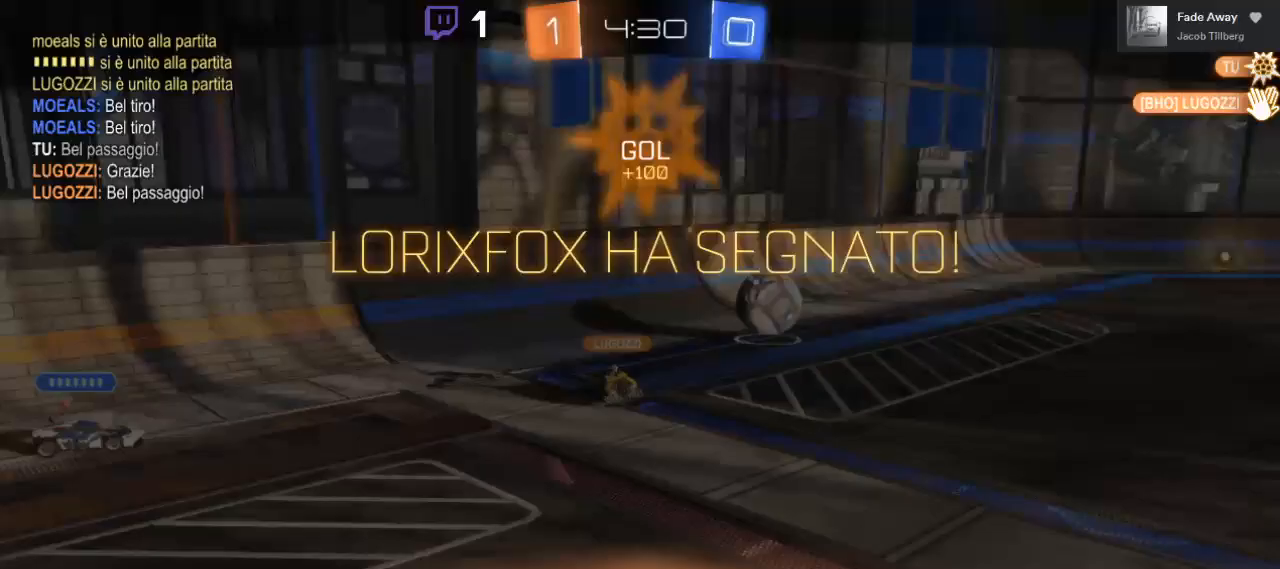
{"dt_ms": 500, "buttons": [], "left_stick": "center", "right_stick": "center", "events": [[50, "L1", "up"], [250, "left_stick", "center"]]}